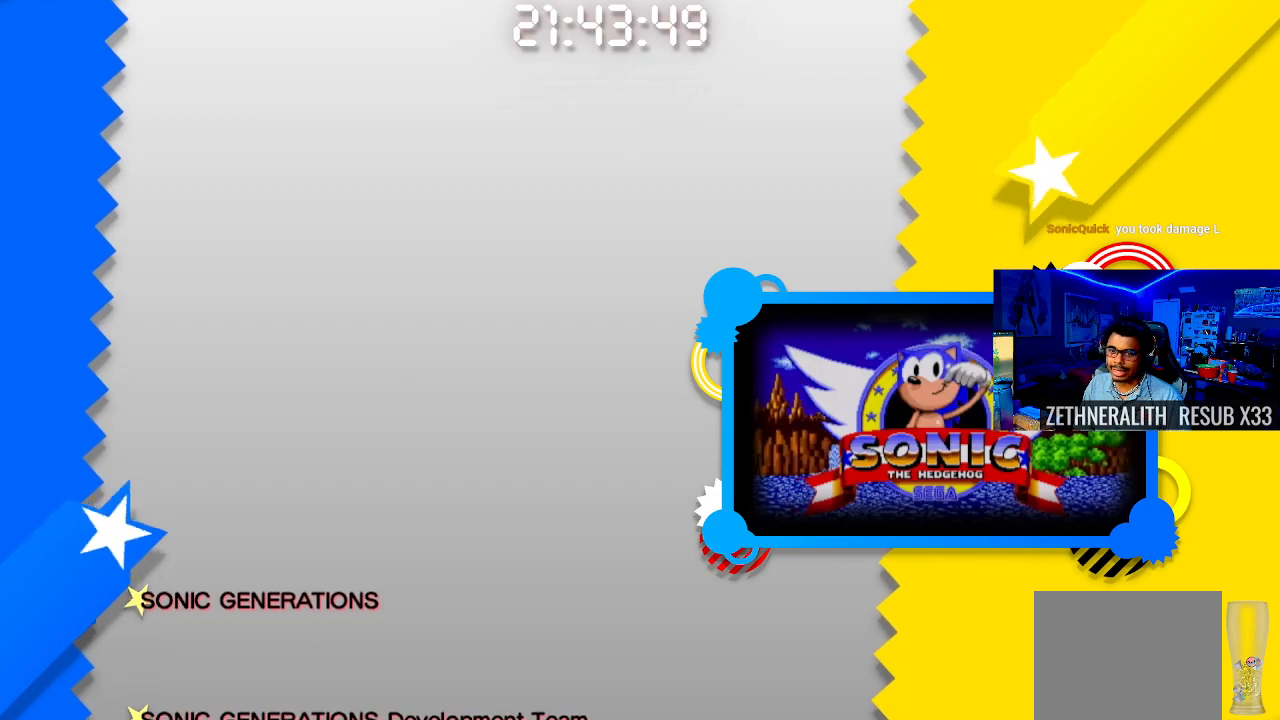
Gameplay with a controller (PlayStation layout); each line is a JSON object with the inputs held at the frame after it (dt_ms = milliseconds from this image to that frame). "events" lists button and stick changes between this image and that frame as [ms after this image, input, new state], when the widget could be followed in between. Not read: R3.
{"dt_ms": 500, "buttons": [], "left_stick": "center", "right_stick": "center", "events": []}
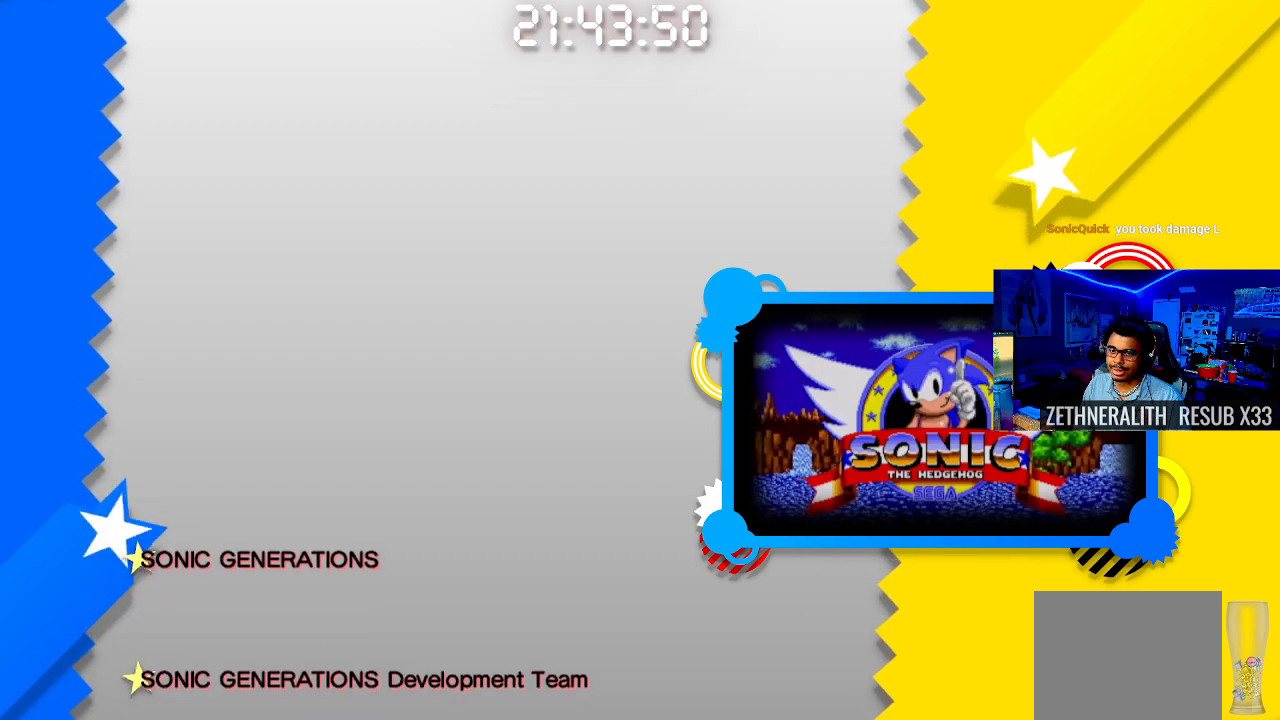
{"dt_ms": 500, "buttons": ["CROSS"], "left_stick": "center", "right_stick": "center", "events": [[433, "CROSS", "down"]]}
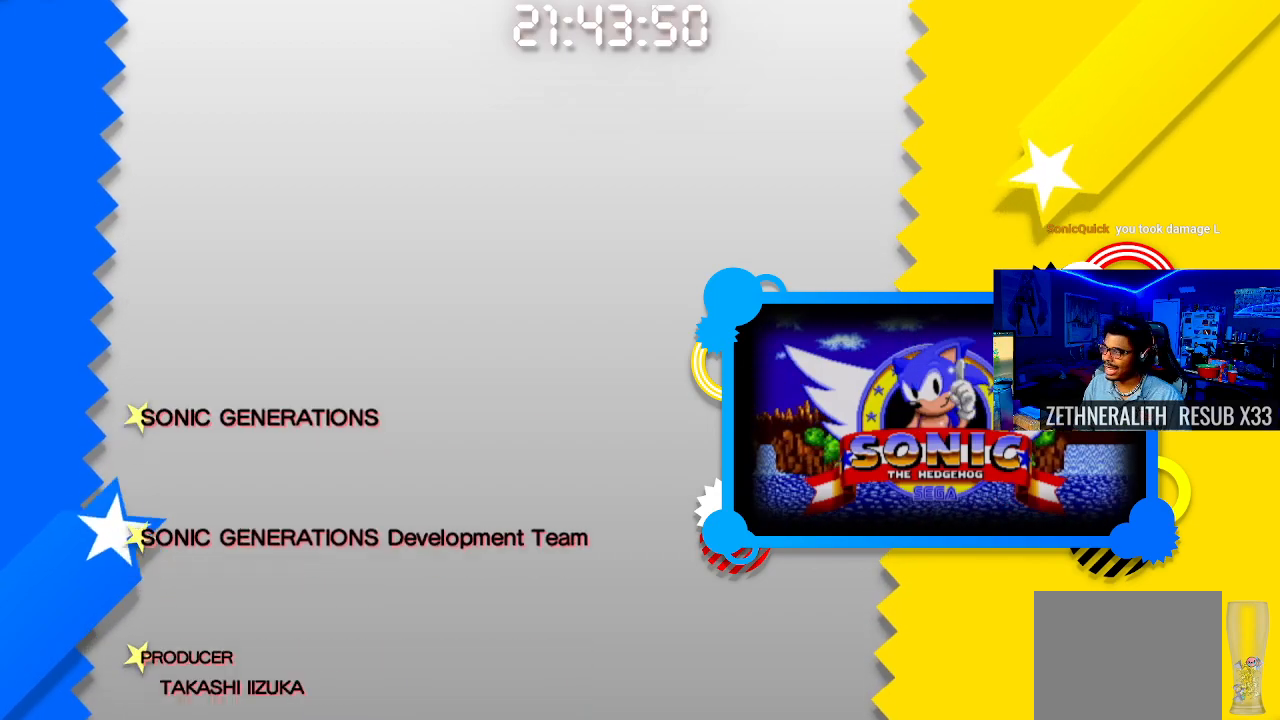
{"dt_ms": 500, "buttons": ["START"], "left_stick": "center", "right_stick": "center", "events": [[167, "CROSS", "up"], [483, "START", "down"]]}
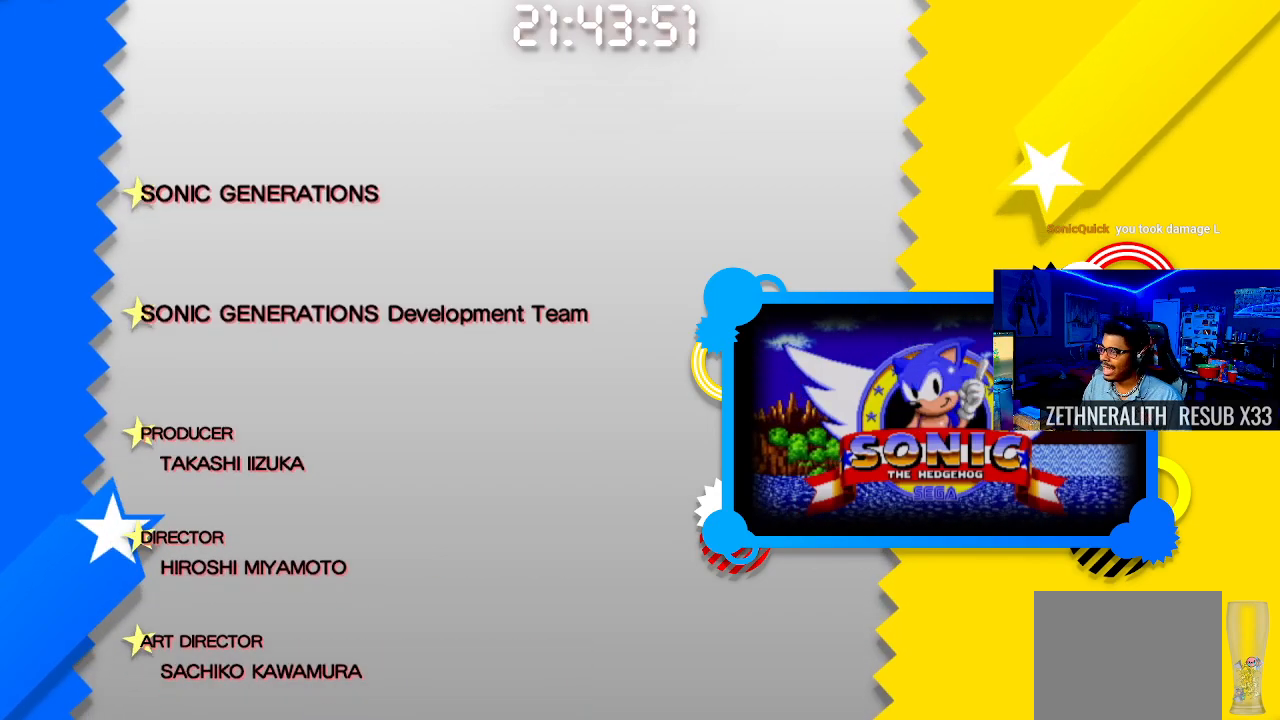
{"dt_ms": 500, "buttons": ["CROSS"], "left_stick": "center", "right_stick": "center", "events": [[267, "START", "up"], [450, "CROSS", "down"]]}
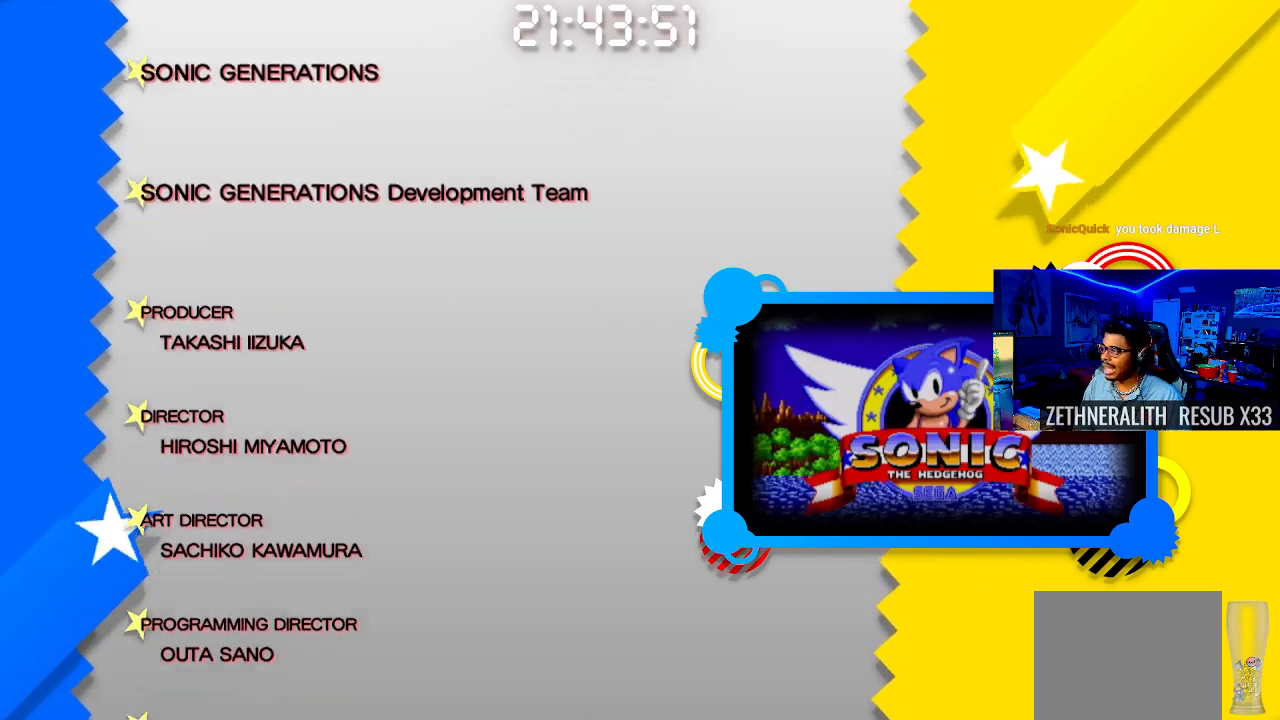
{"dt_ms": 500, "buttons": [], "left_stick": "center", "right_stick": "center", "events": [[167, "CROSS", "up"]]}
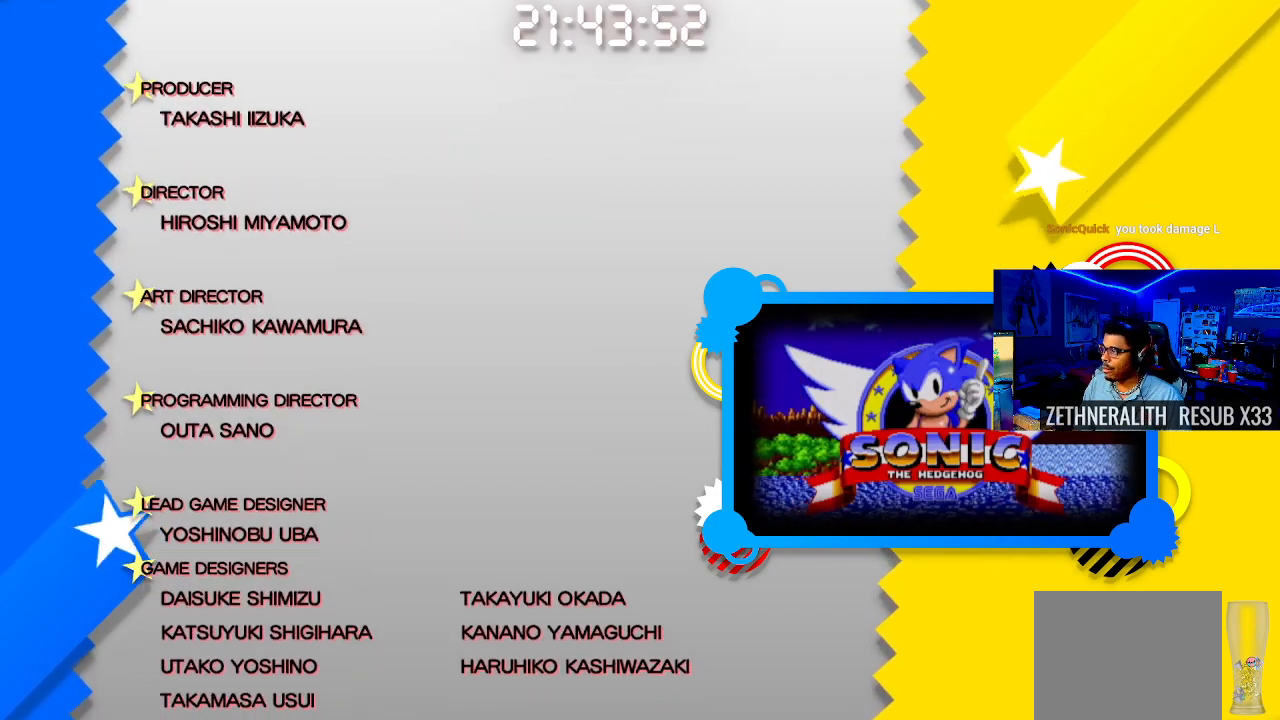
{"dt_ms": 500, "buttons": [], "left_stick": "center", "right_stick": "center", "events": []}
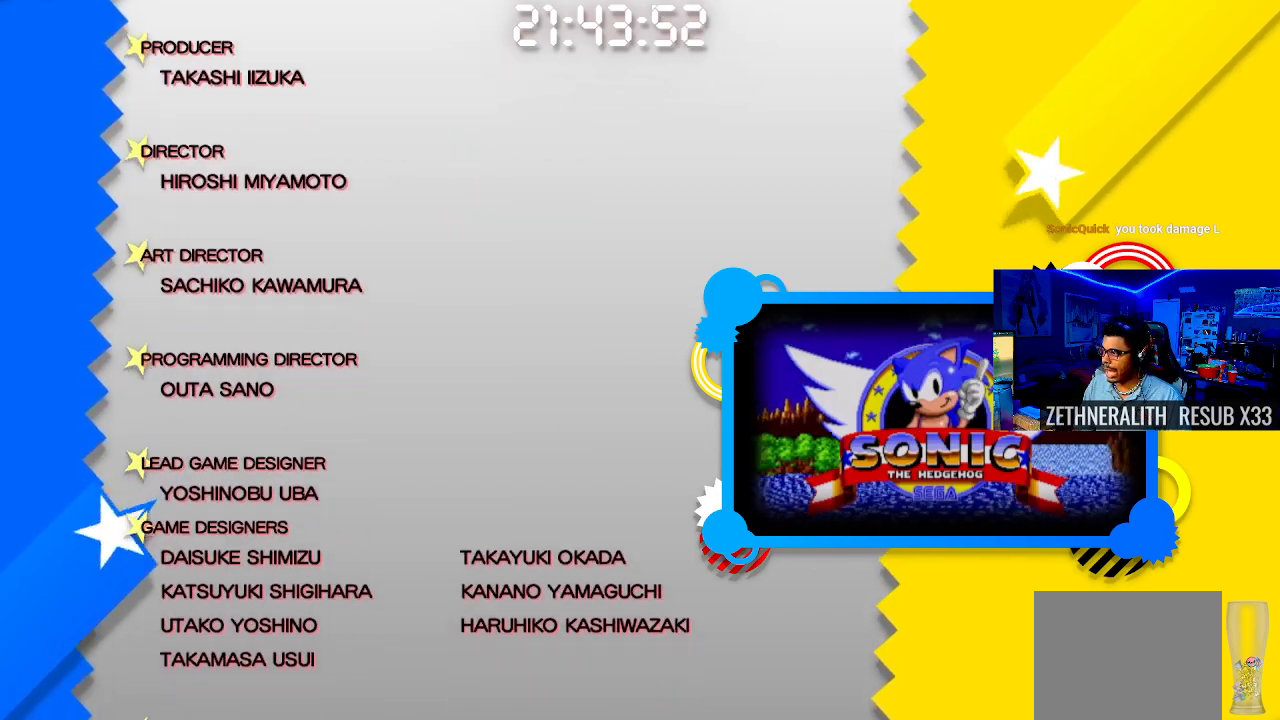
{"dt_ms": 500, "buttons": ["TRIANGLE"], "left_stick": "center", "right_stick": "center", "events": [[100, "CIRCLE", "down"], [367, "CIRCLE", "up"], [500, "TRIANGLE", "down"]]}
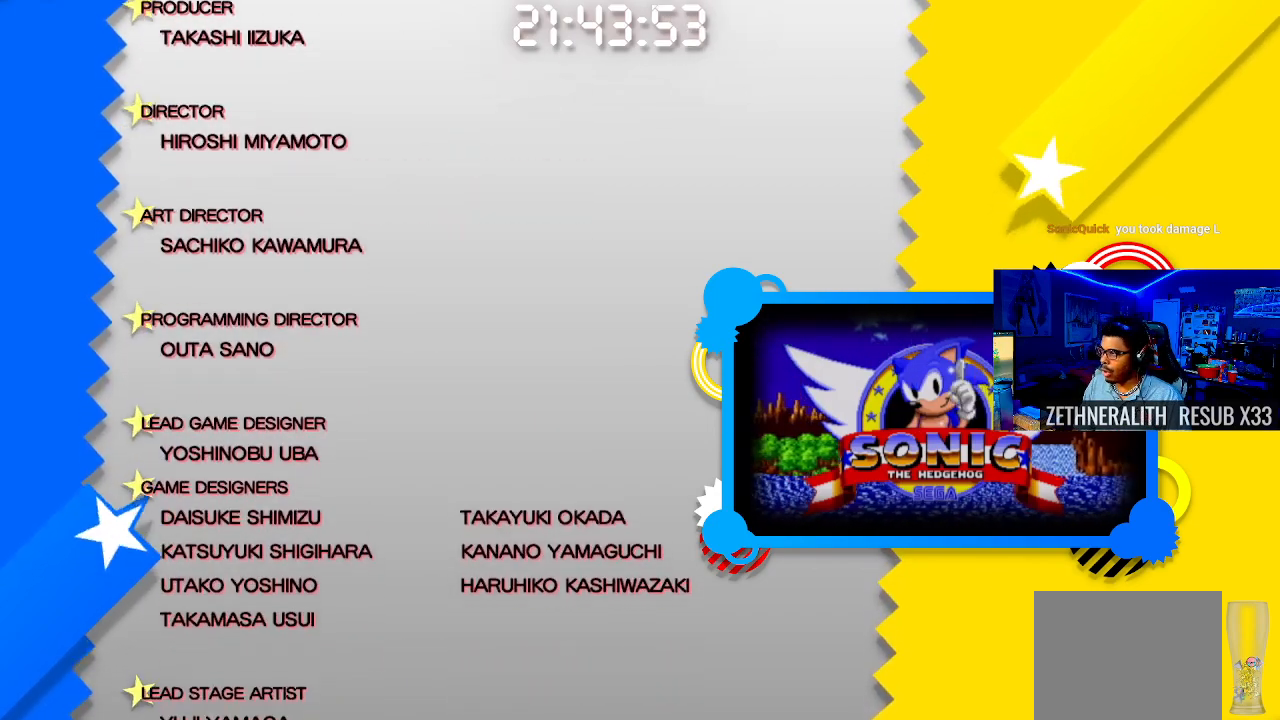
{"dt_ms": 500, "buttons": ["SQUARE"], "left_stick": "center", "right_stick": "center", "events": [[217, "TRIANGLE", "up"], [350, "SQUARE", "down"]]}
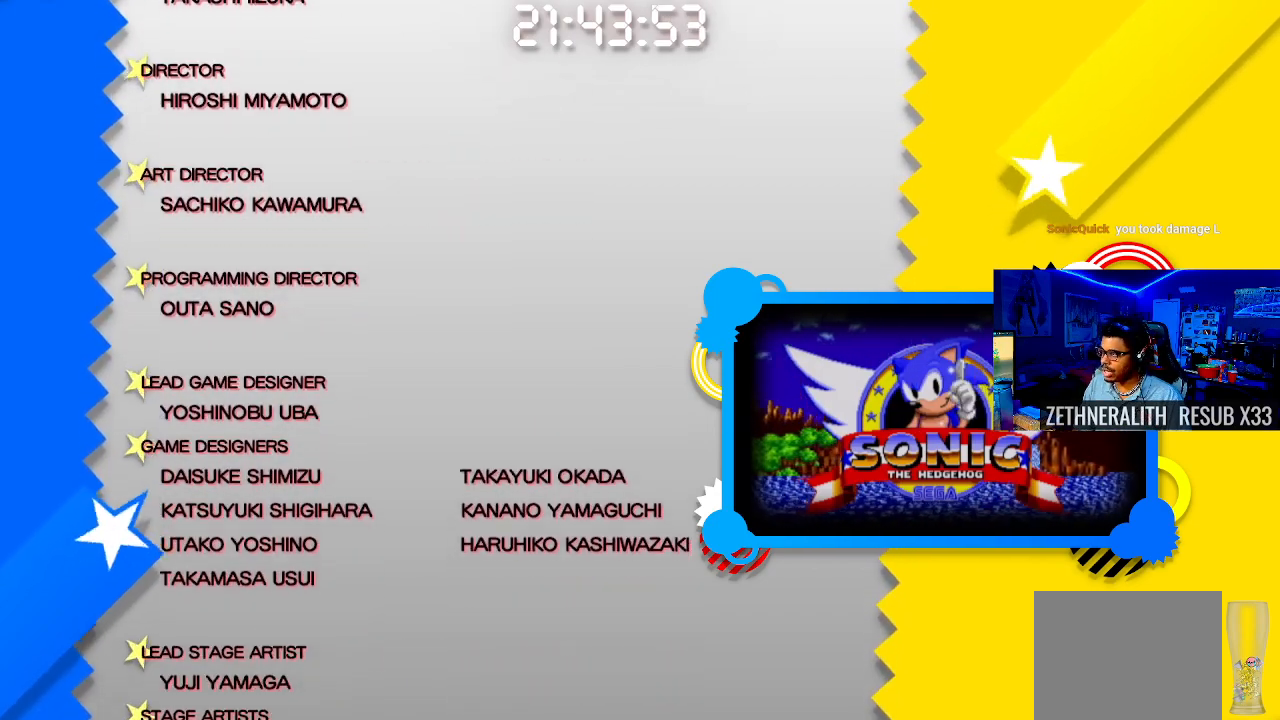
{"dt_ms": 500, "buttons": [], "left_stick": "center", "right_stick": "center"}
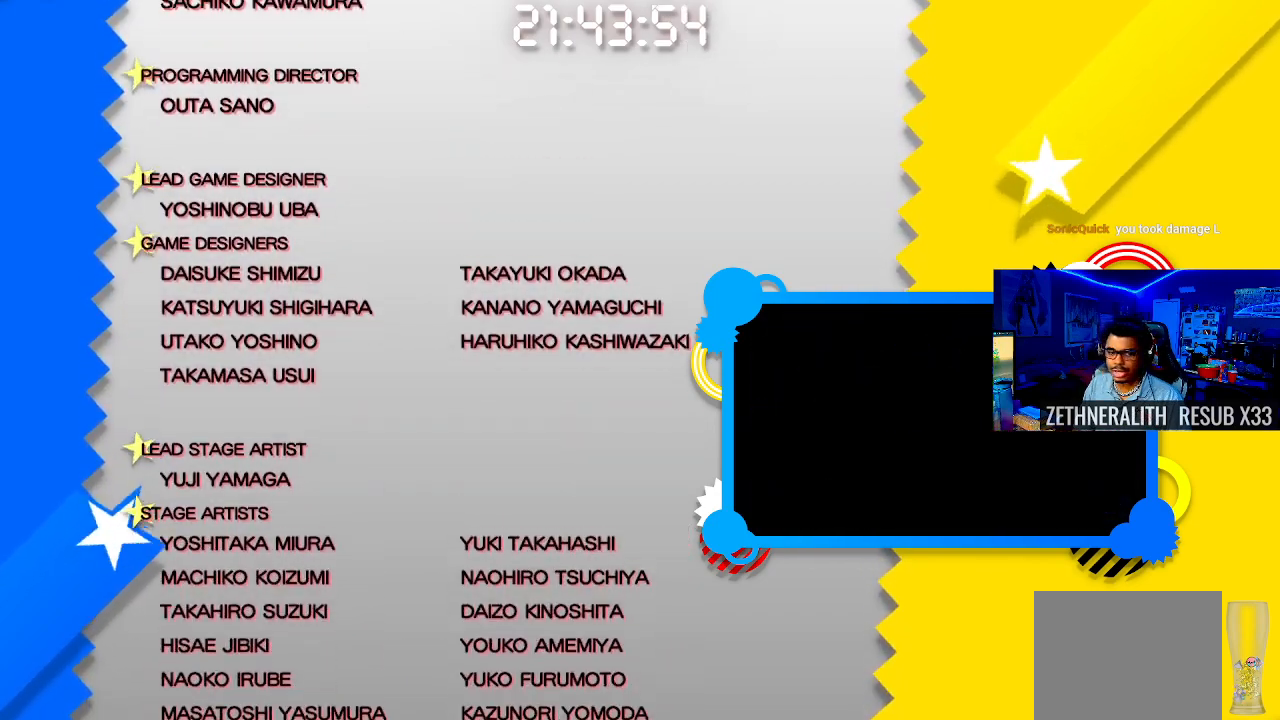
{"dt_ms": 1000, "buttons": ["CROSS", "R1"], "left_stick": "down", "right_stick": "center"}